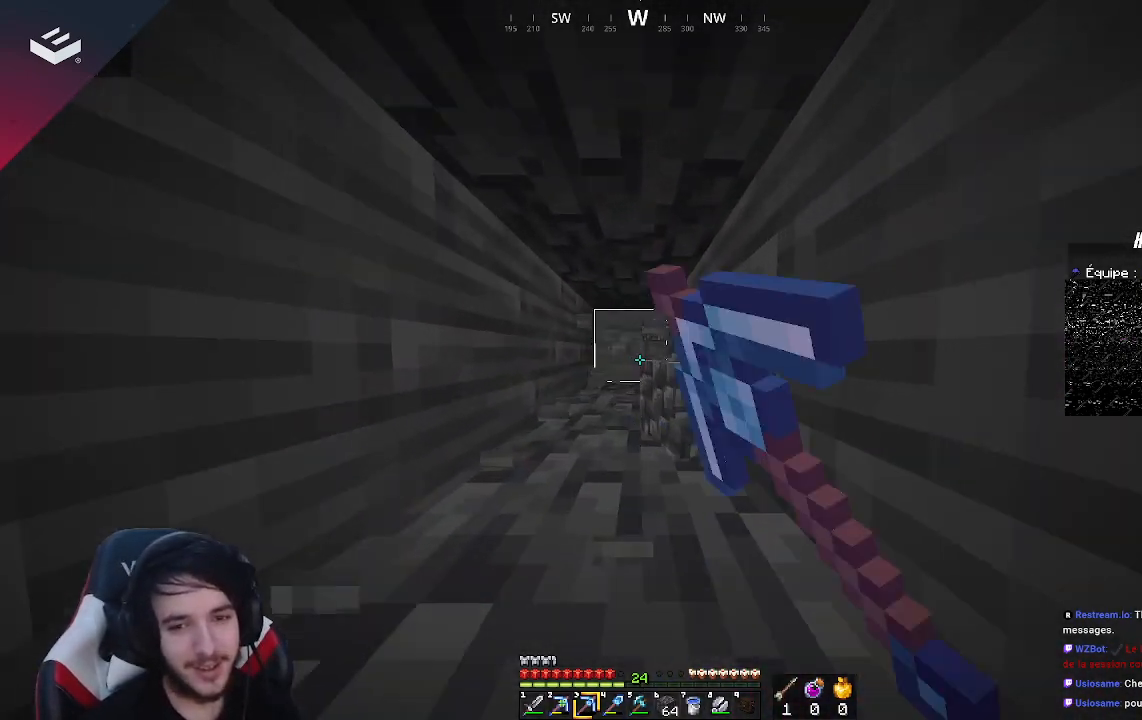
Gameplay with keyboard and mouse; each line is a JSON object with the keys and mouse buttons held at the frame after it. "events" lists presses ("down") and releases ("up") of "a", "d", "s", "space", "w", "mouse_left" and "mouse_right" between this image and that frame as [ms after this image, input, new state], when the widget could be followed in between. "mouse_left", "mouse_right" = the "left", "right" buttons of the "mouse" list. No other keys are recorded. Fast repeated clicks can show as one long hold. Mouse movement is not recorded.
{"keys": ["w"], "mouse": ["left"], "events": [[33, "a", "down"], [167, "a", "up"]]}
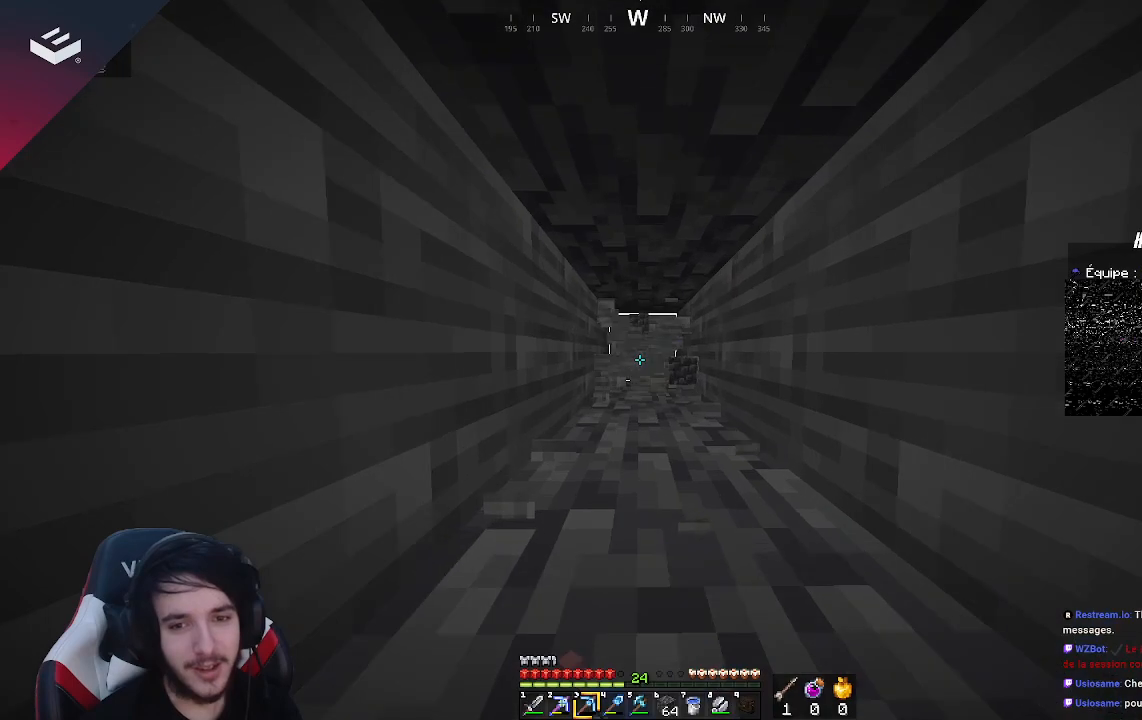
{"keys": ["w"], "mouse": ["left"], "events": []}
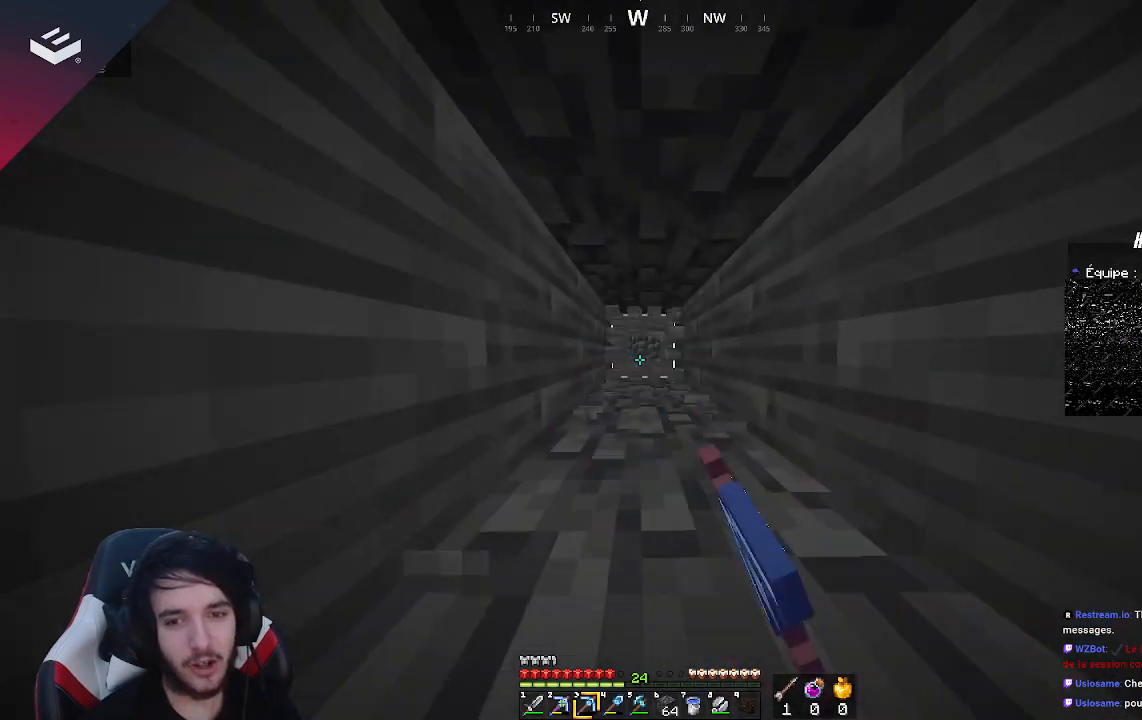
{"keys": ["w"], "mouse": ["left"], "events": []}
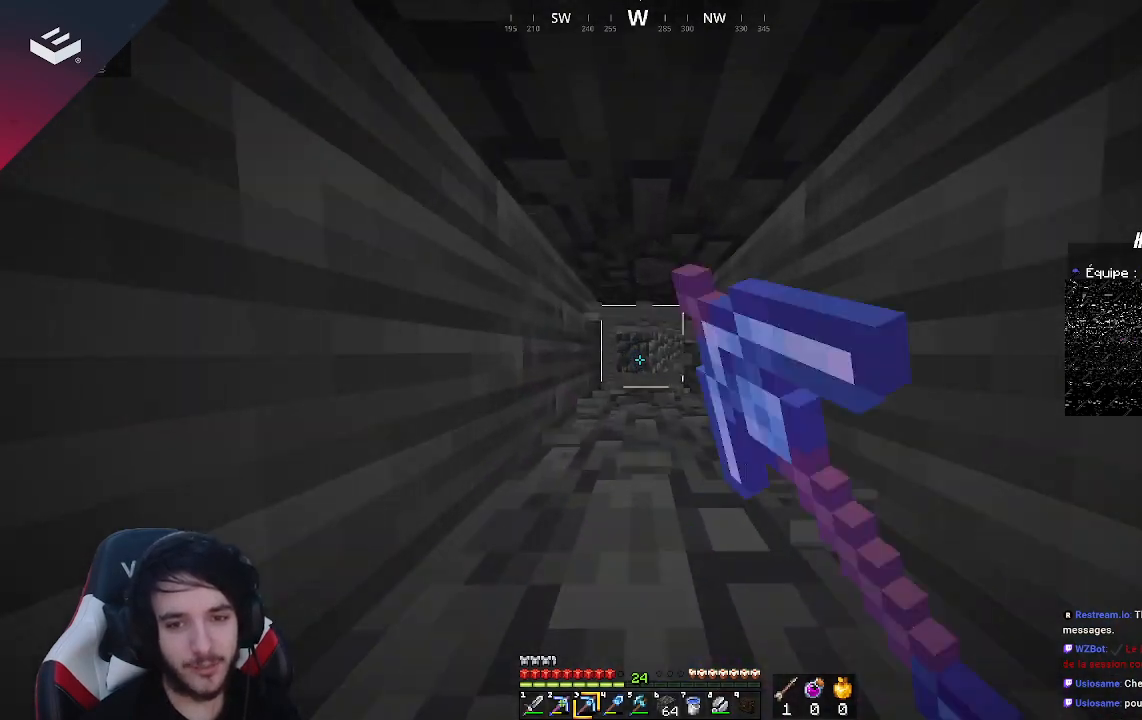
{"keys": ["w"], "mouse": ["left"], "events": []}
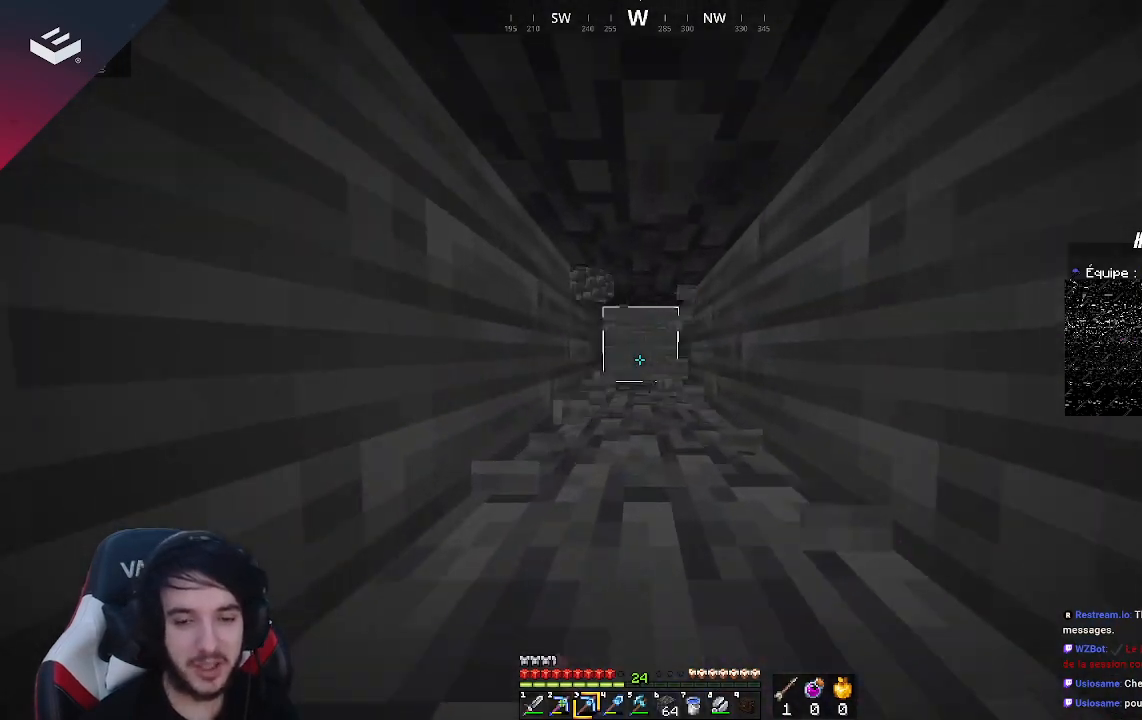
{"keys": ["w"], "mouse": ["left"], "events": []}
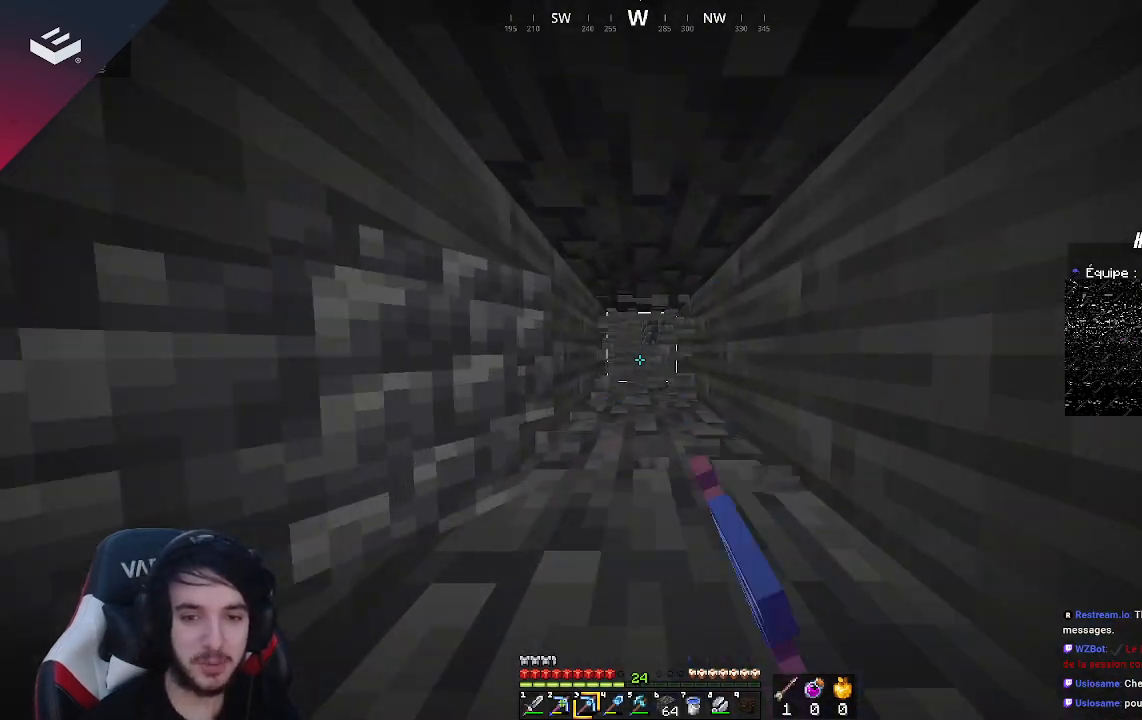
{"keys": ["w"], "mouse": ["left"], "events": []}
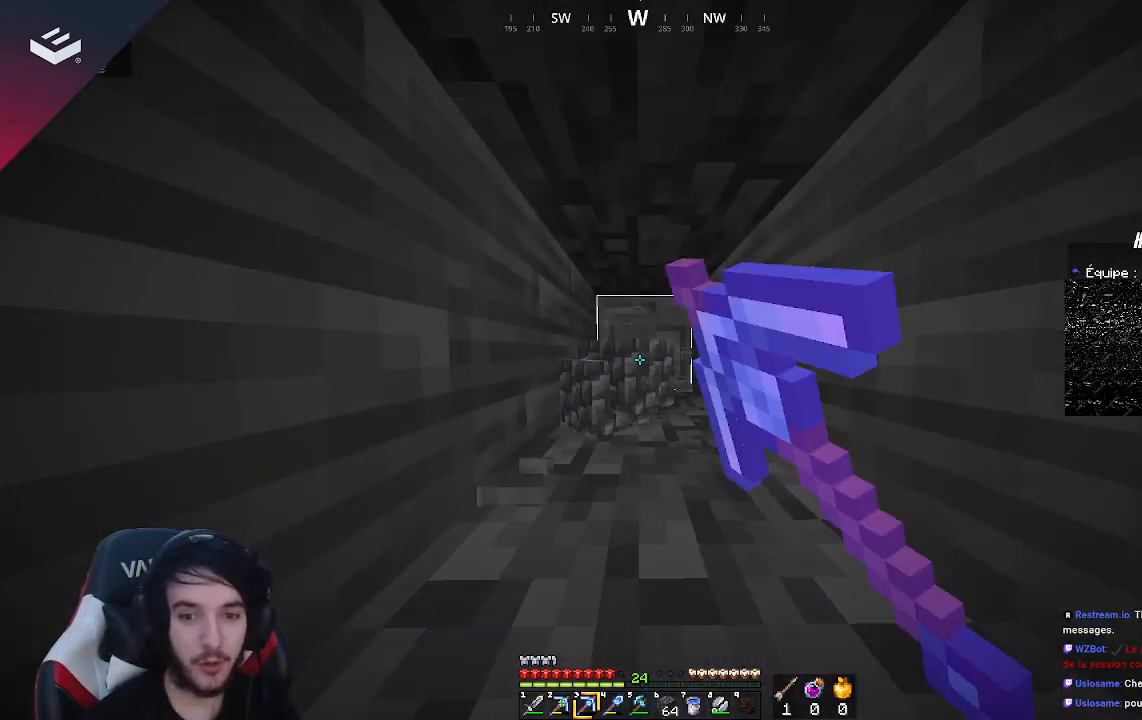
{"keys": ["w"], "mouse": ["left"], "events": []}
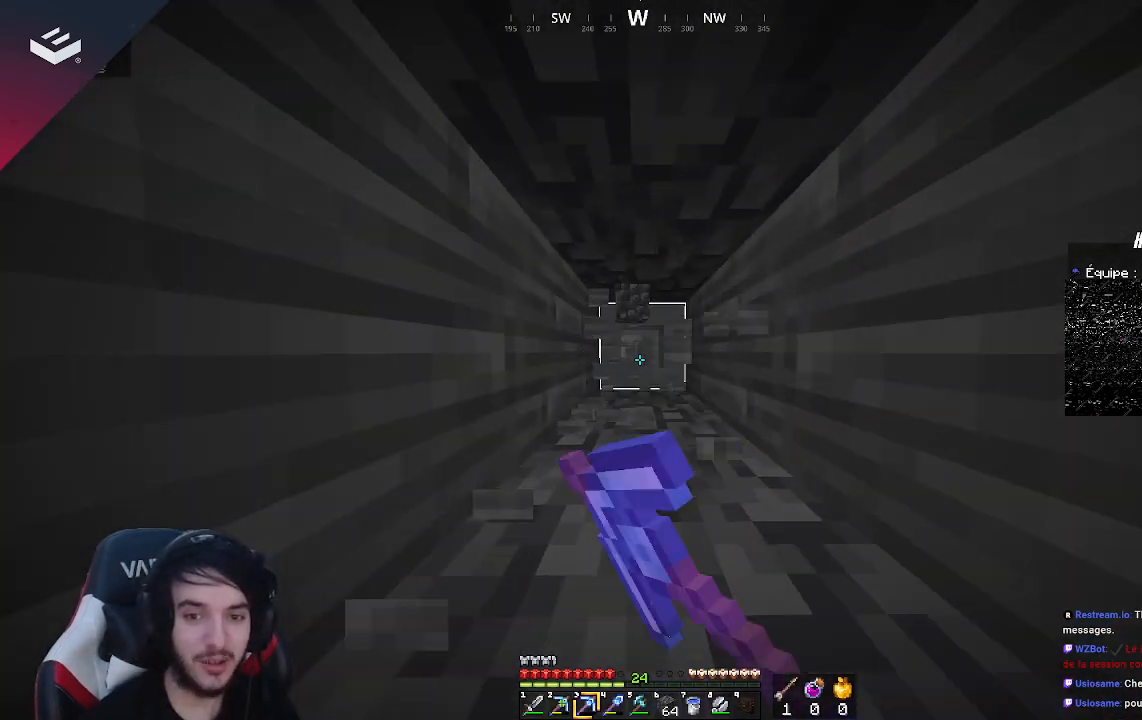
{"keys": ["w"], "mouse": ["left"], "events": []}
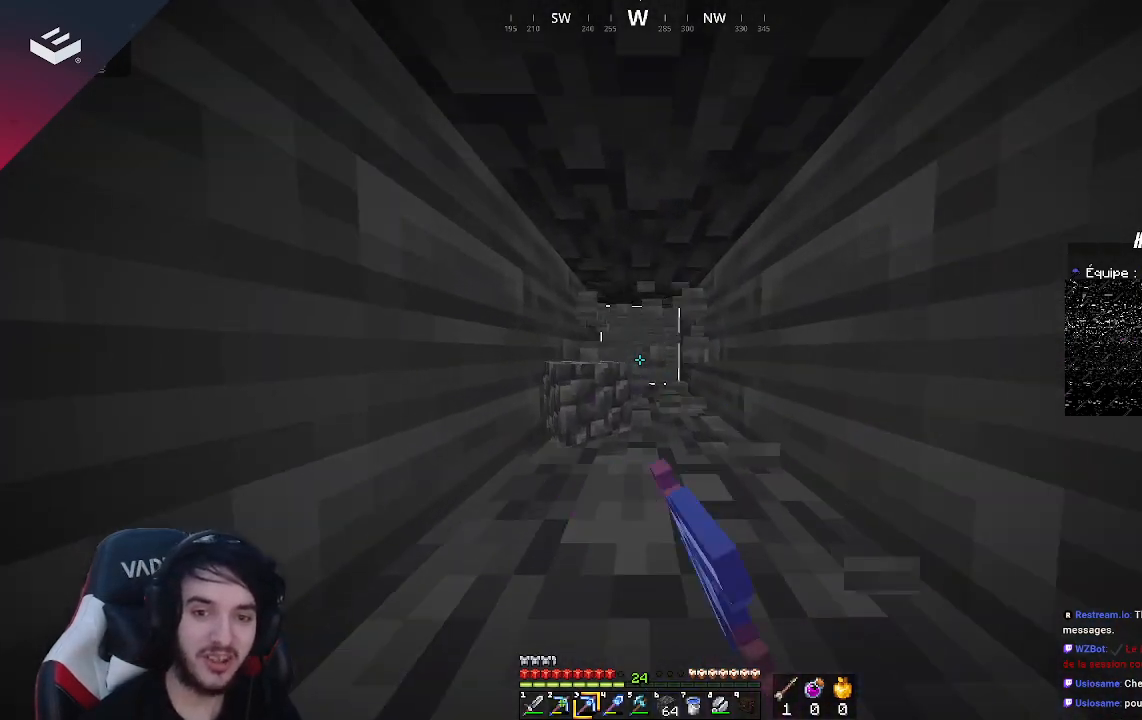
{"keys": ["w"], "mouse": ["left"], "events": []}
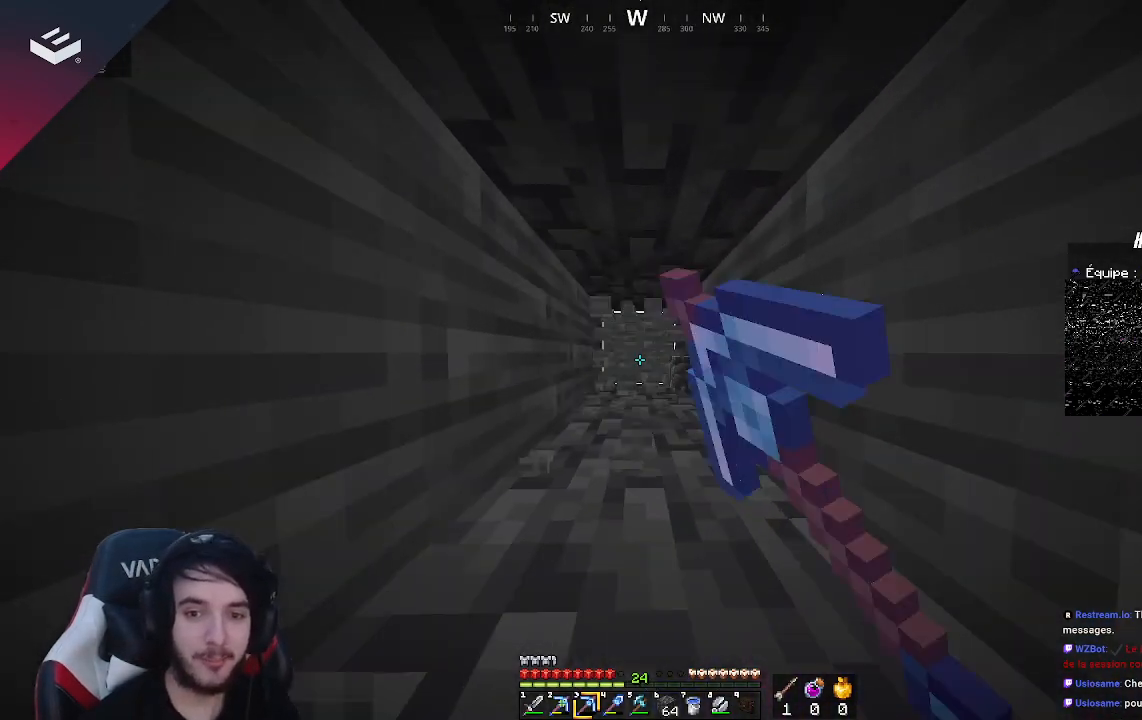
{"keys": ["w"], "mouse": ["left"], "events": []}
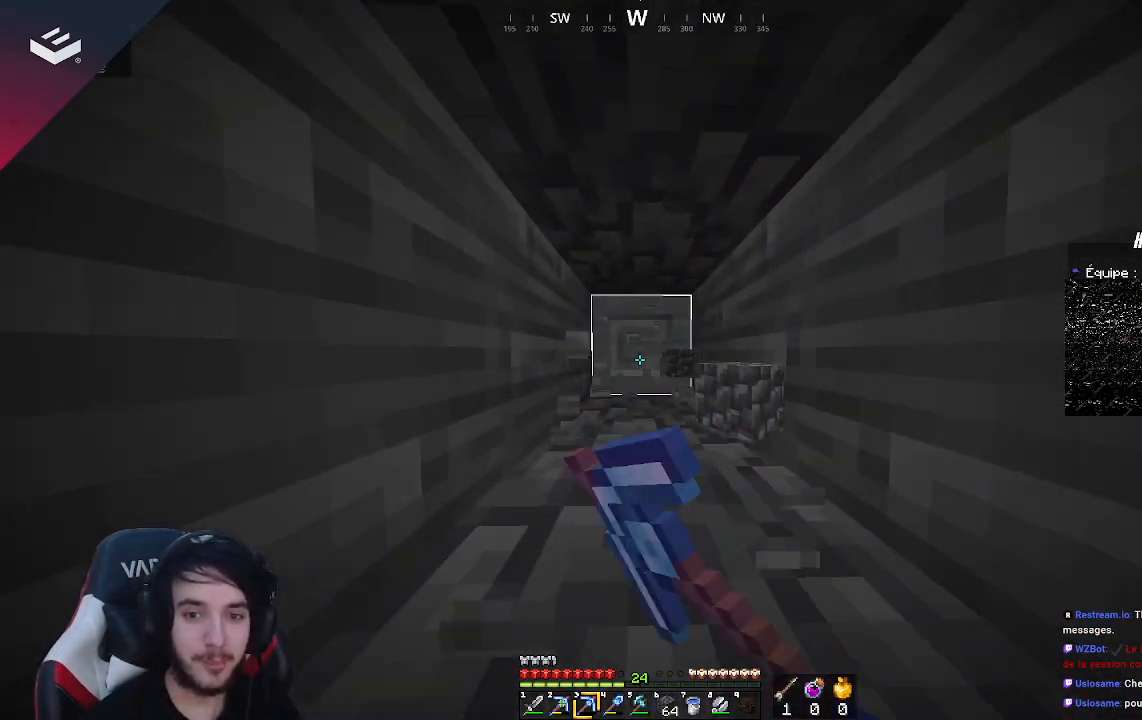
{"keys": ["w"], "mouse": ["left"], "events": []}
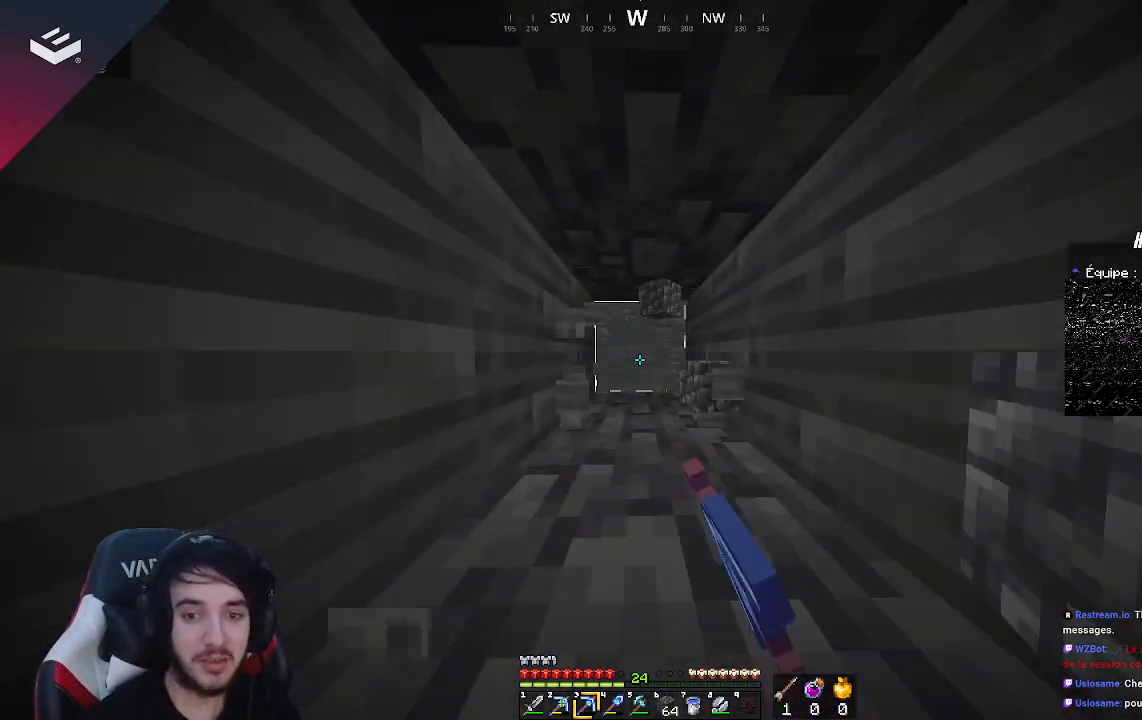
{"keys": ["w"], "mouse": ["left"], "events": []}
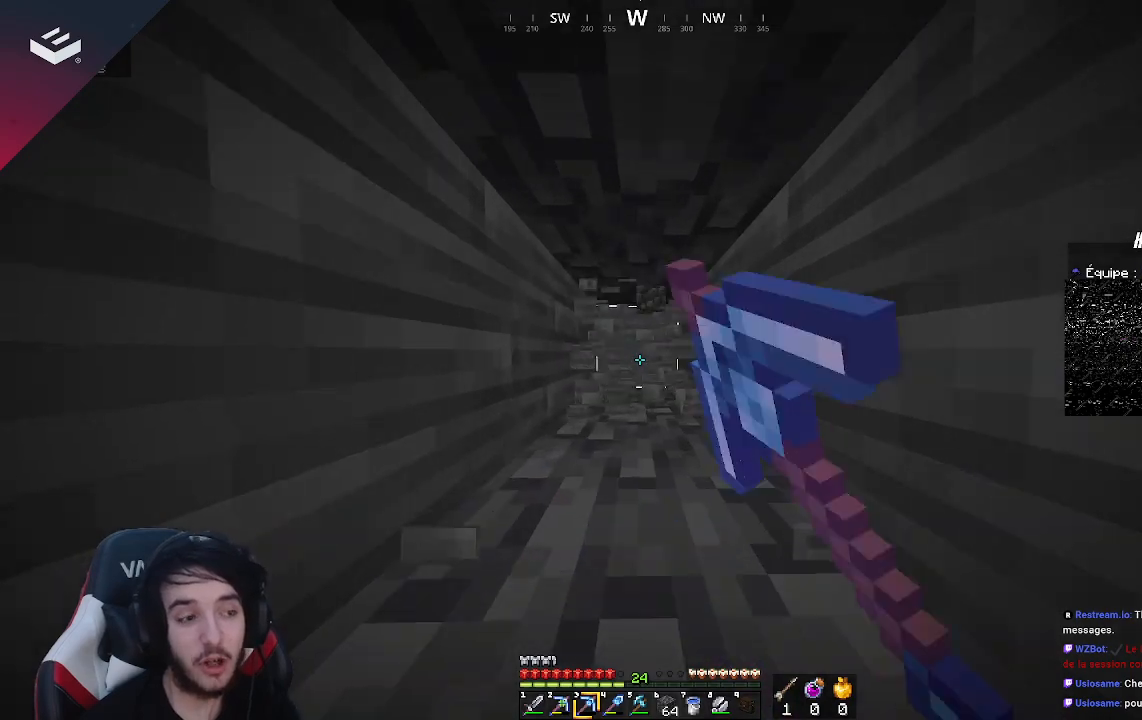
{"keys": ["w"], "mouse": ["left"], "events": []}
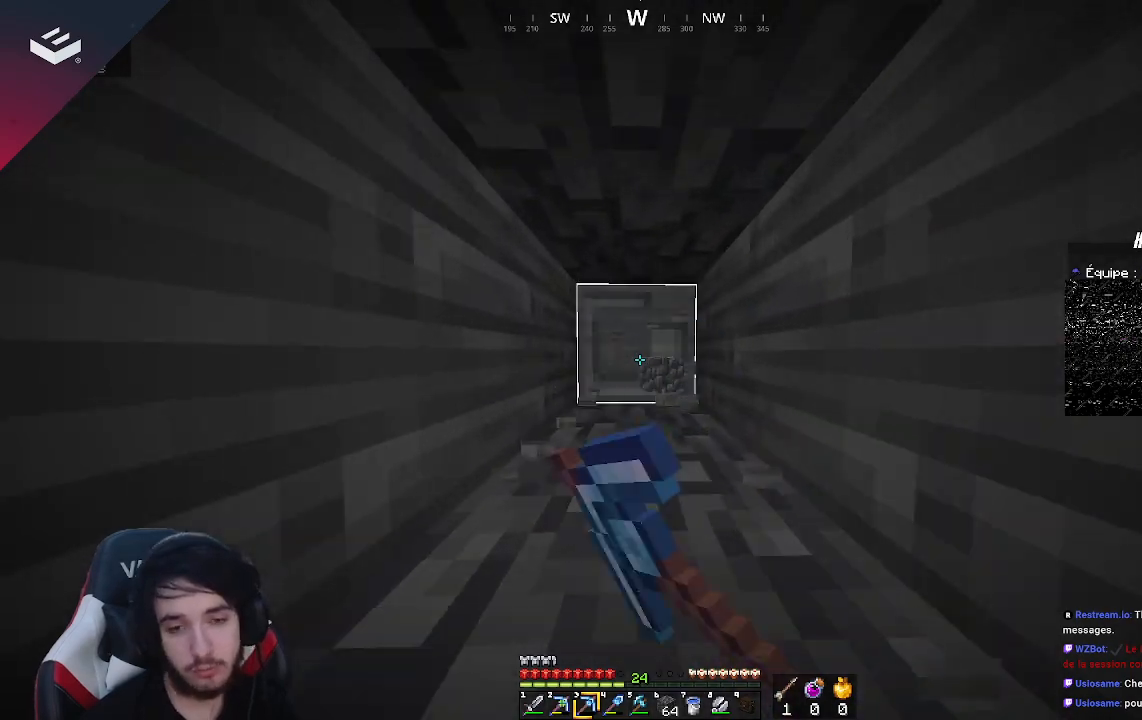
{"keys": ["w"], "mouse": ["left"], "events": []}
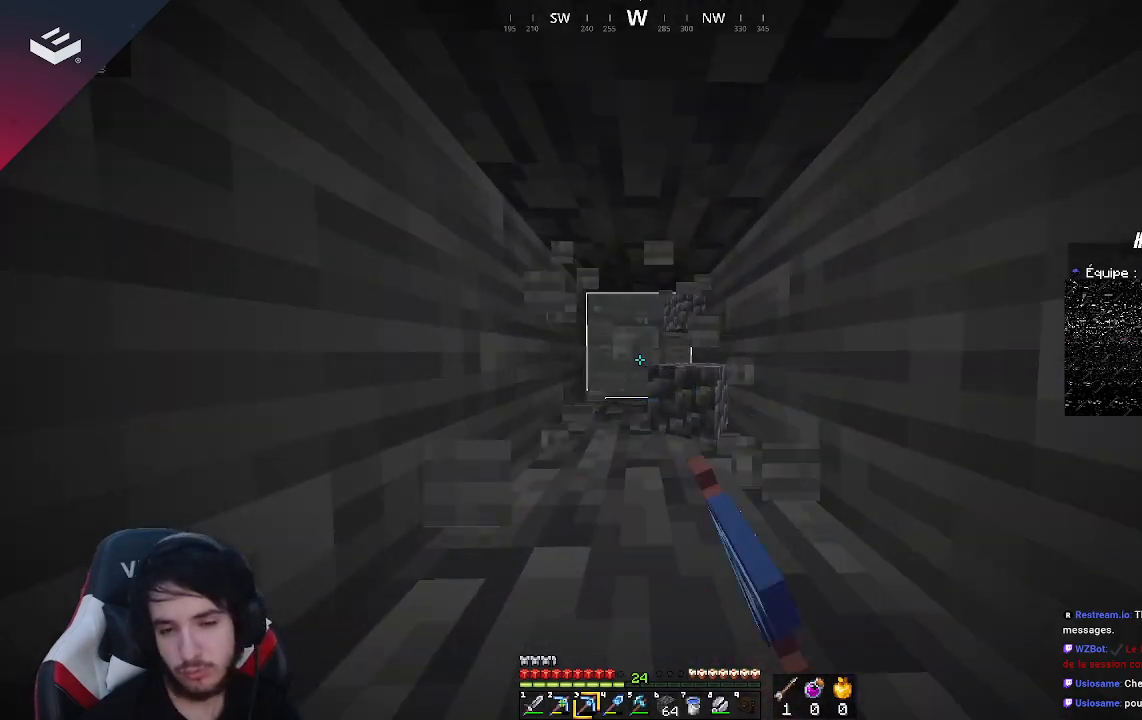
{"keys": [], "mouse": ["left"], "events": [[467, "w", "up"]]}
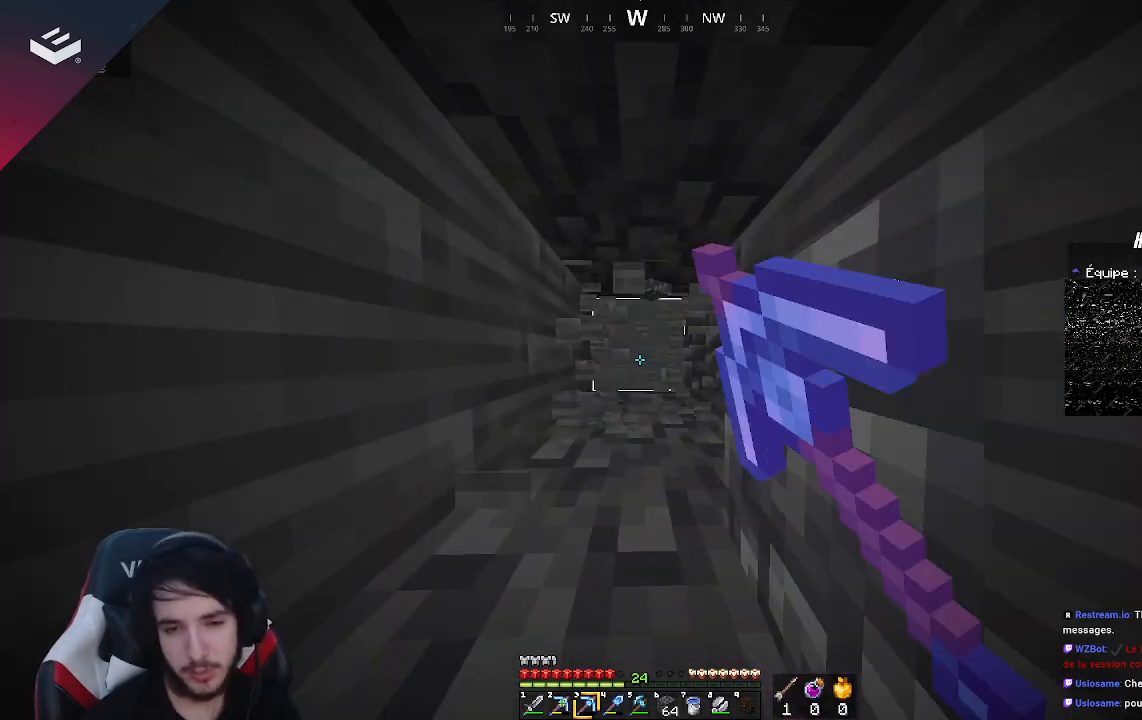
{"keys": ["w"], "mouse": ["left"], "events": [[300, "w", "down"]]}
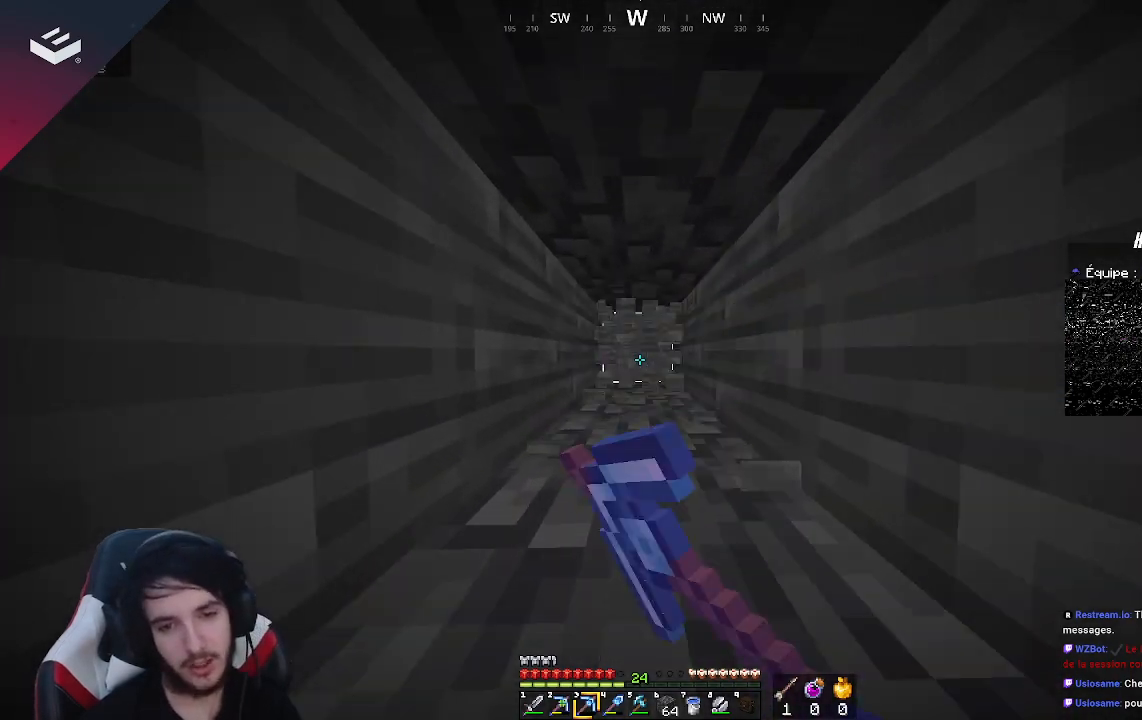
{"keys": ["w"], "mouse": ["left"], "events": []}
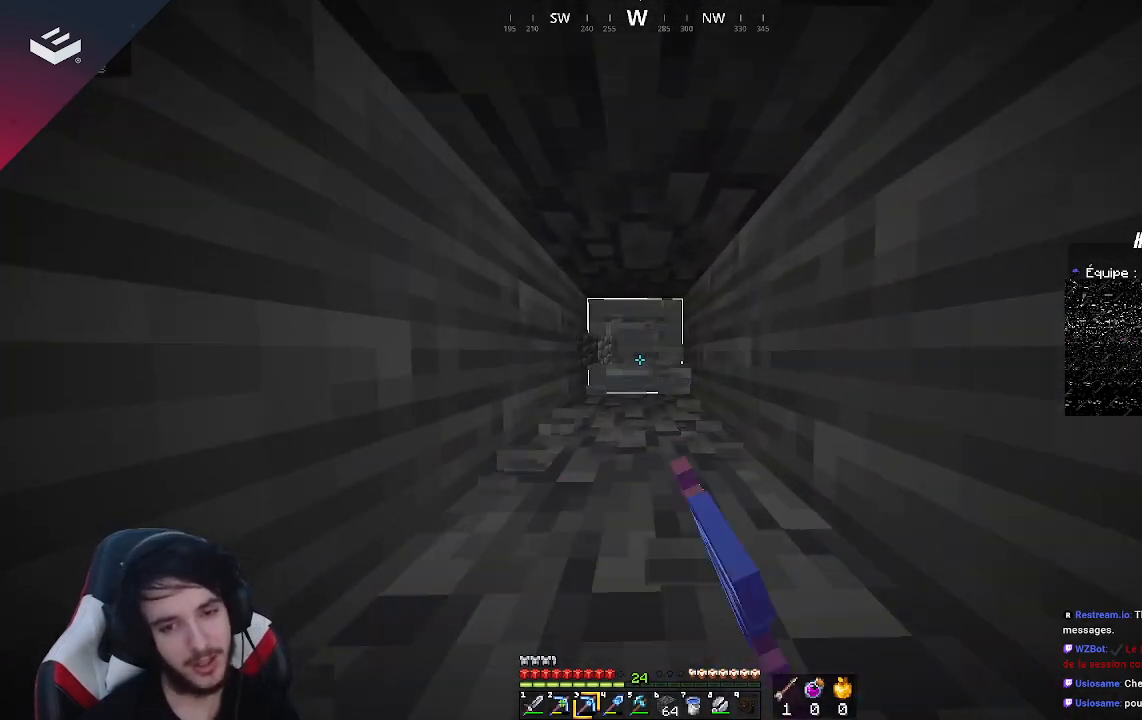
{"keys": ["w"], "mouse": ["left"], "events": []}
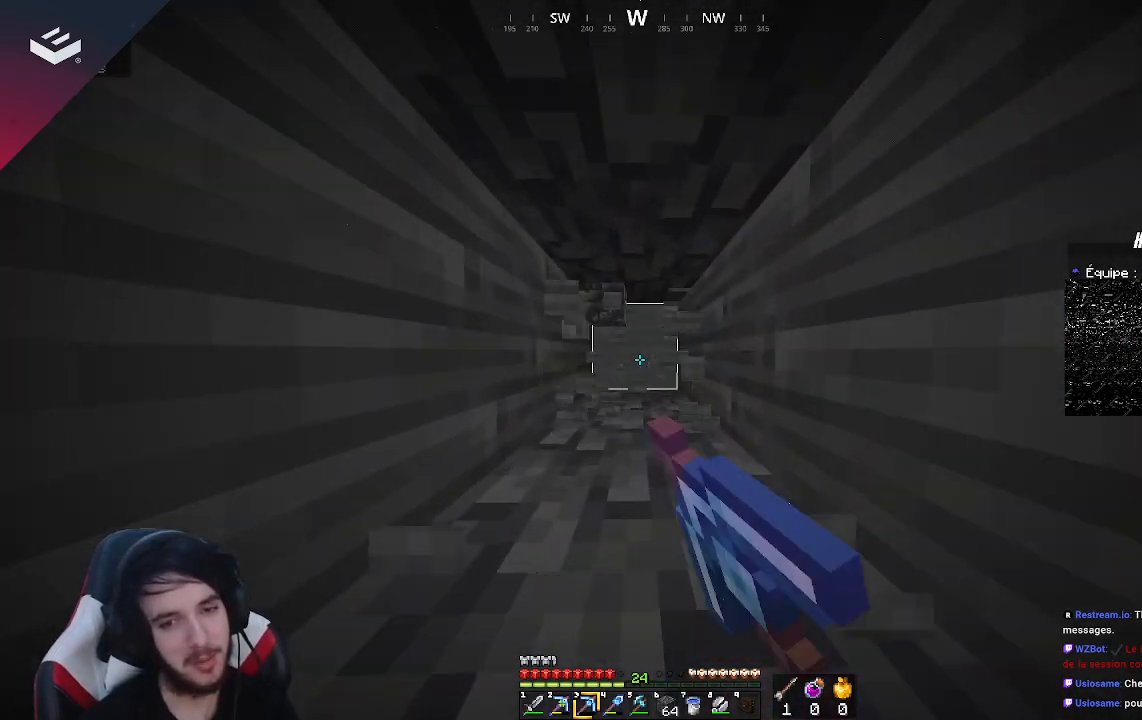
{"keys": ["w"], "mouse": ["left"], "events": []}
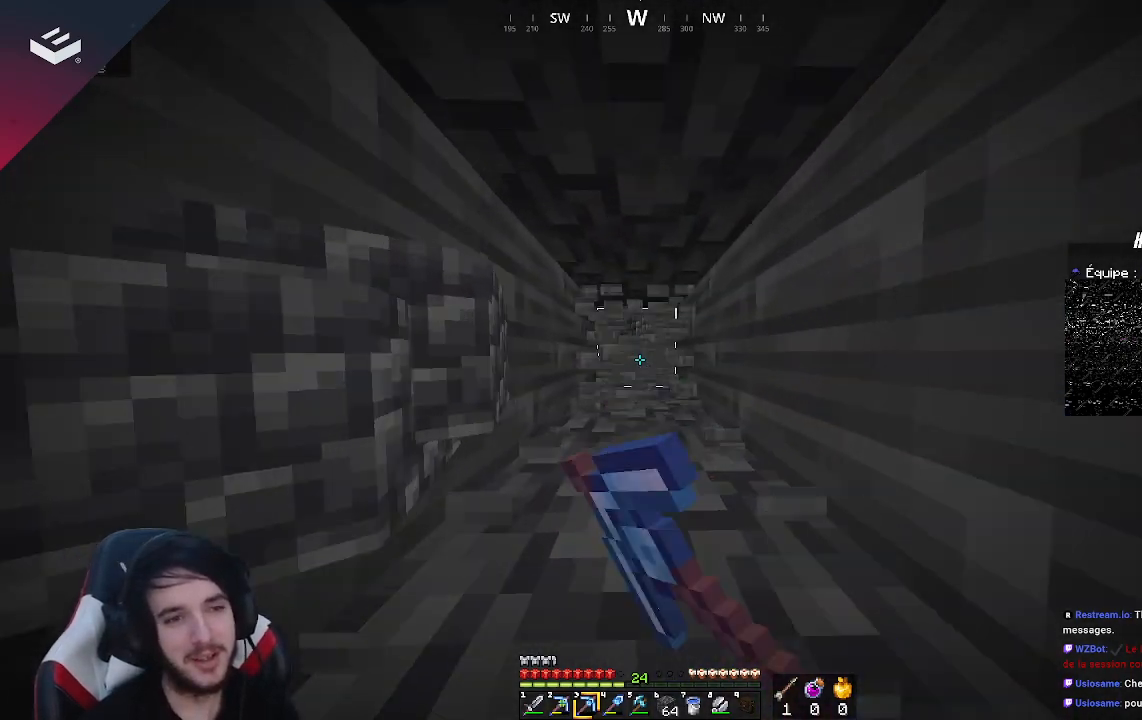
{"keys": ["w"], "mouse": ["left"], "events": []}
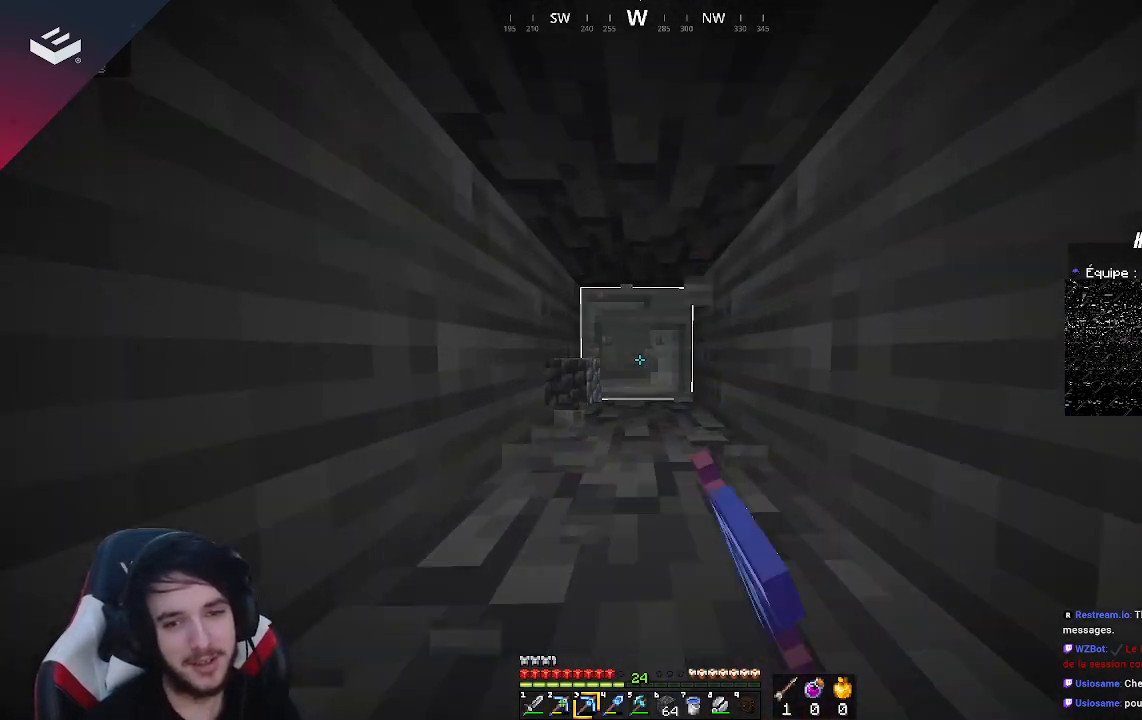
{"keys": ["w"], "mouse": ["left"], "events": []}
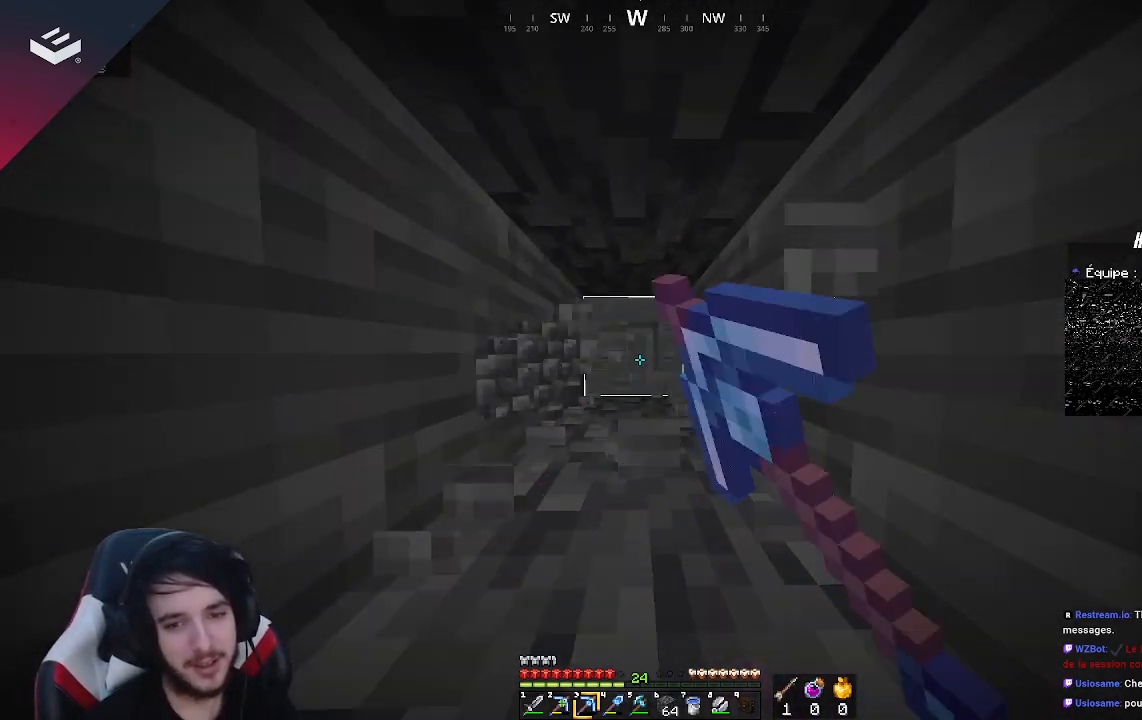
{"keys": ["w"], "mouse": ["left"], "events": []}
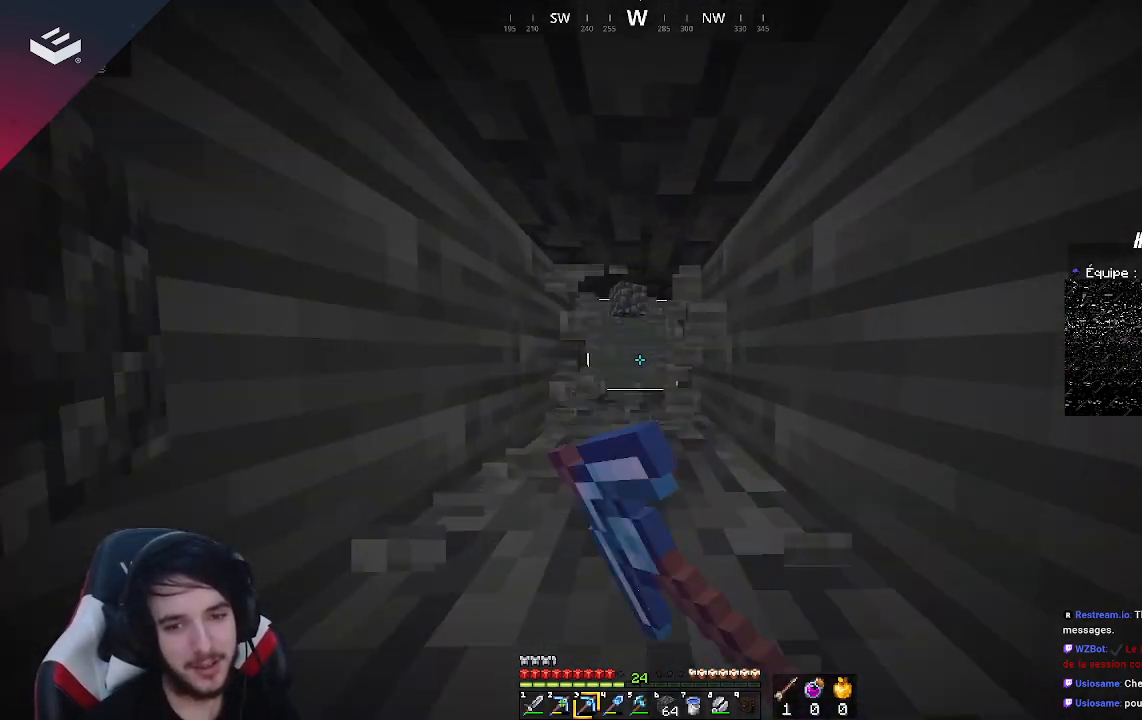
{"keys": ["w"], "mouse": ["left"], "events": []}
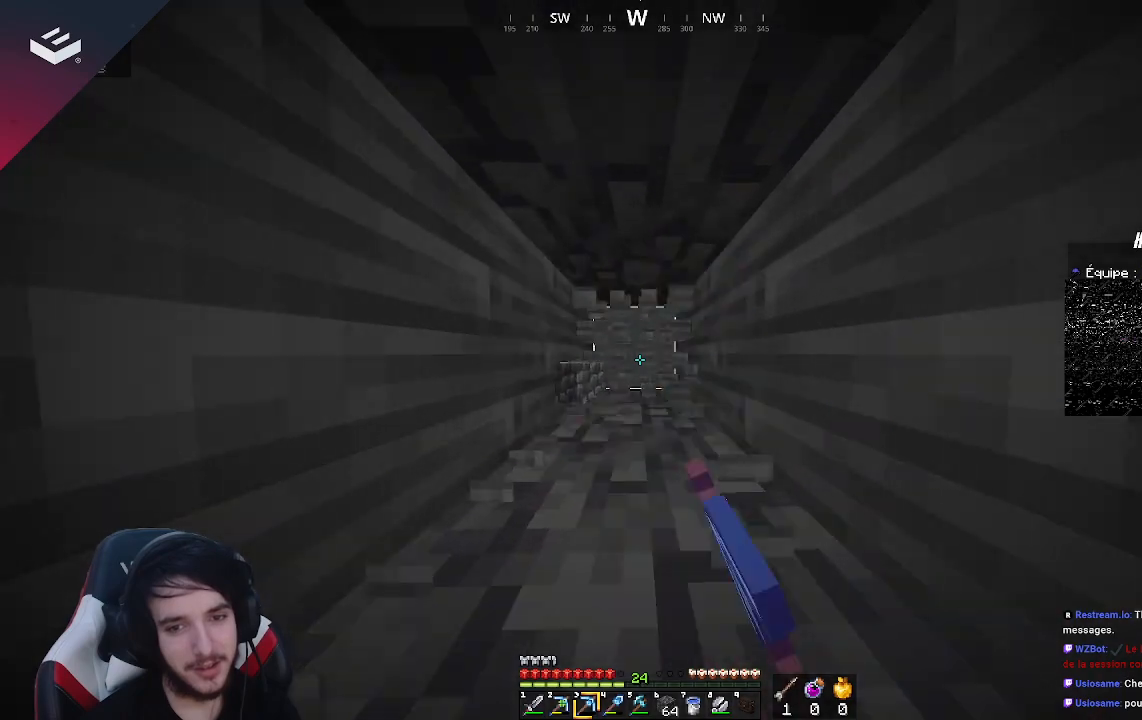
{"keys": ["w"], "mouse": ["left"], "events": []}
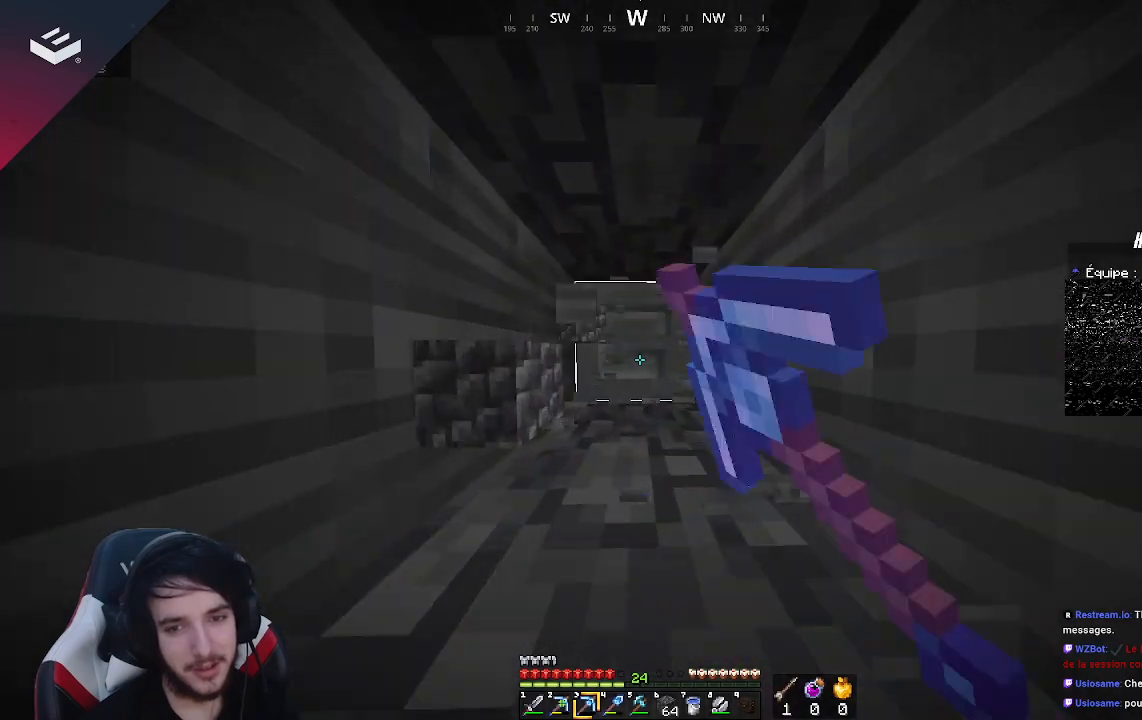
{"keys": ["w"], "mouse": ["left"], "events": []}
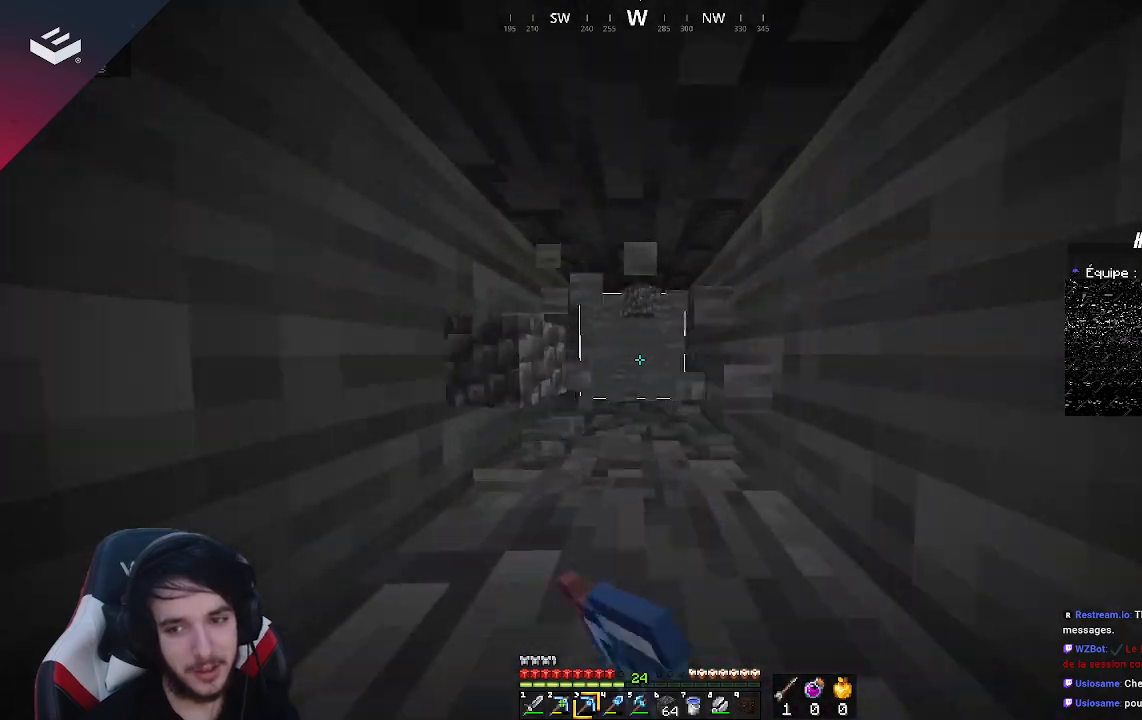
{"keys": ["w"], "mouse": ["left"], "events": []}
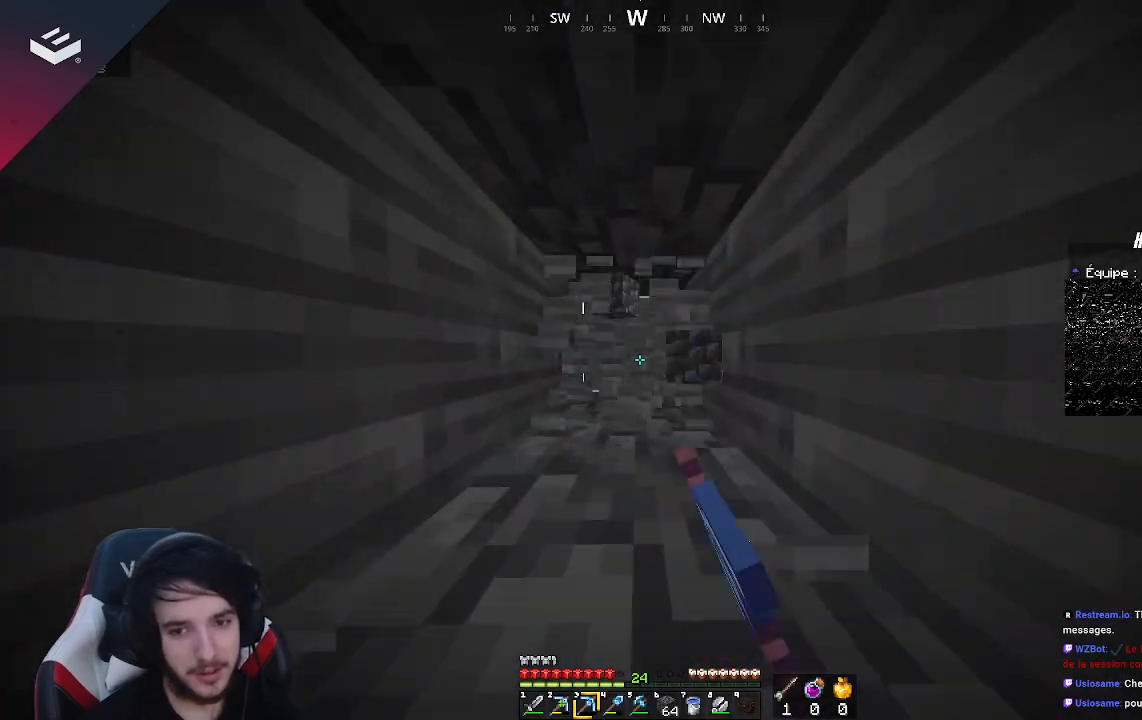
{"keys": ["w"], "mouse": ["left"], "events": []}
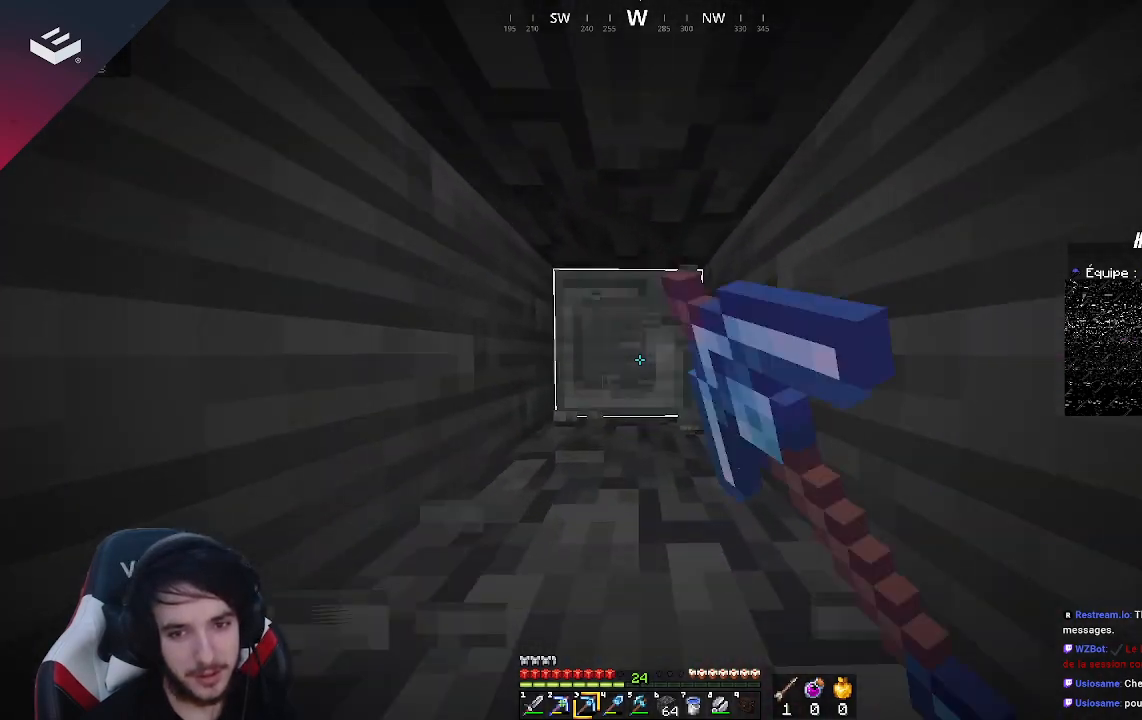
{"keys": ["w"], "mouse": ["left"], "events": []}
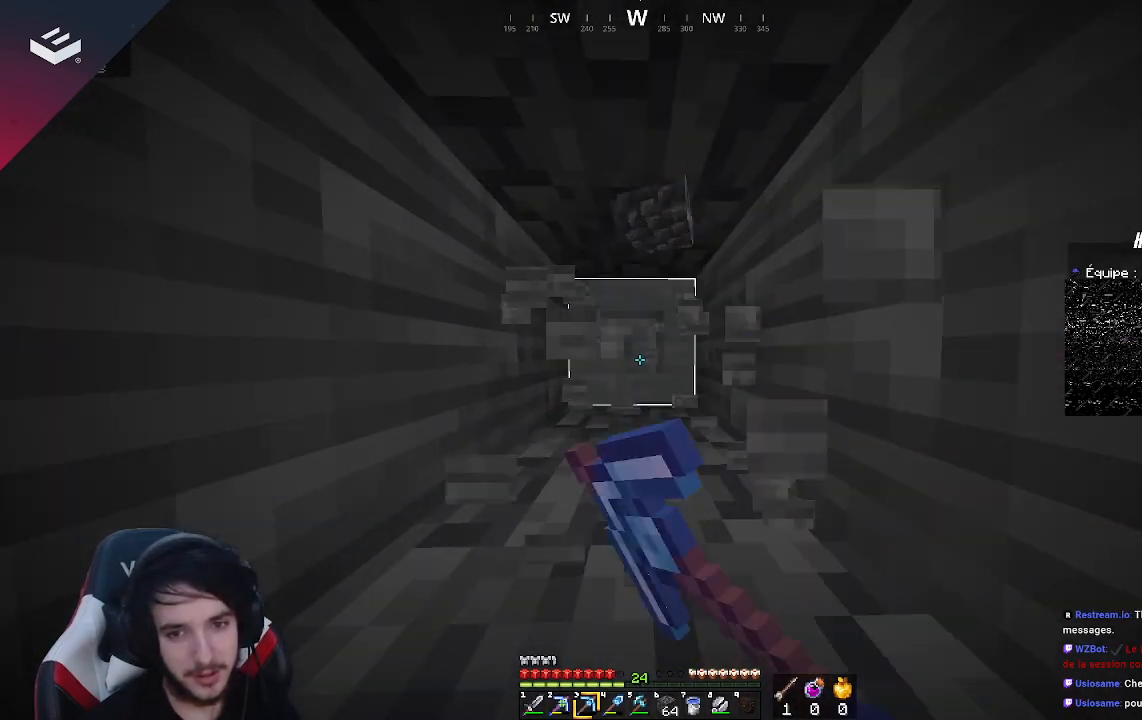
{"keys": ["w"], "mouse": ["left"], "events": []}
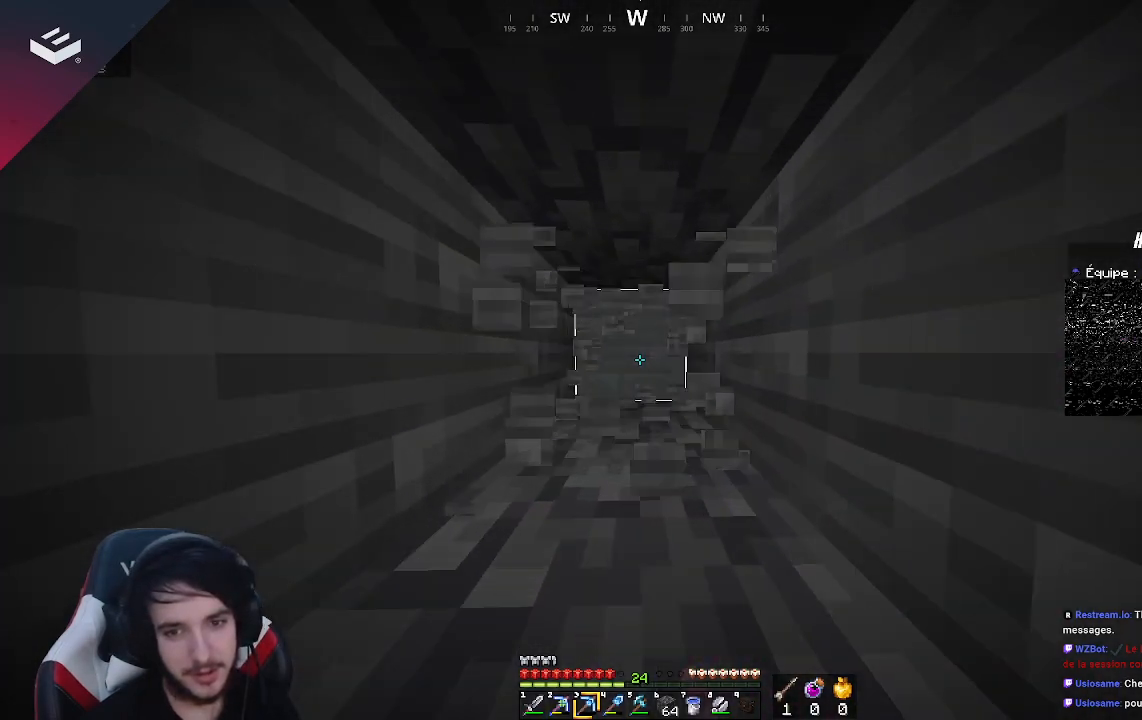
{"keys": ["w"], "mouse": ["left"], "events": []}